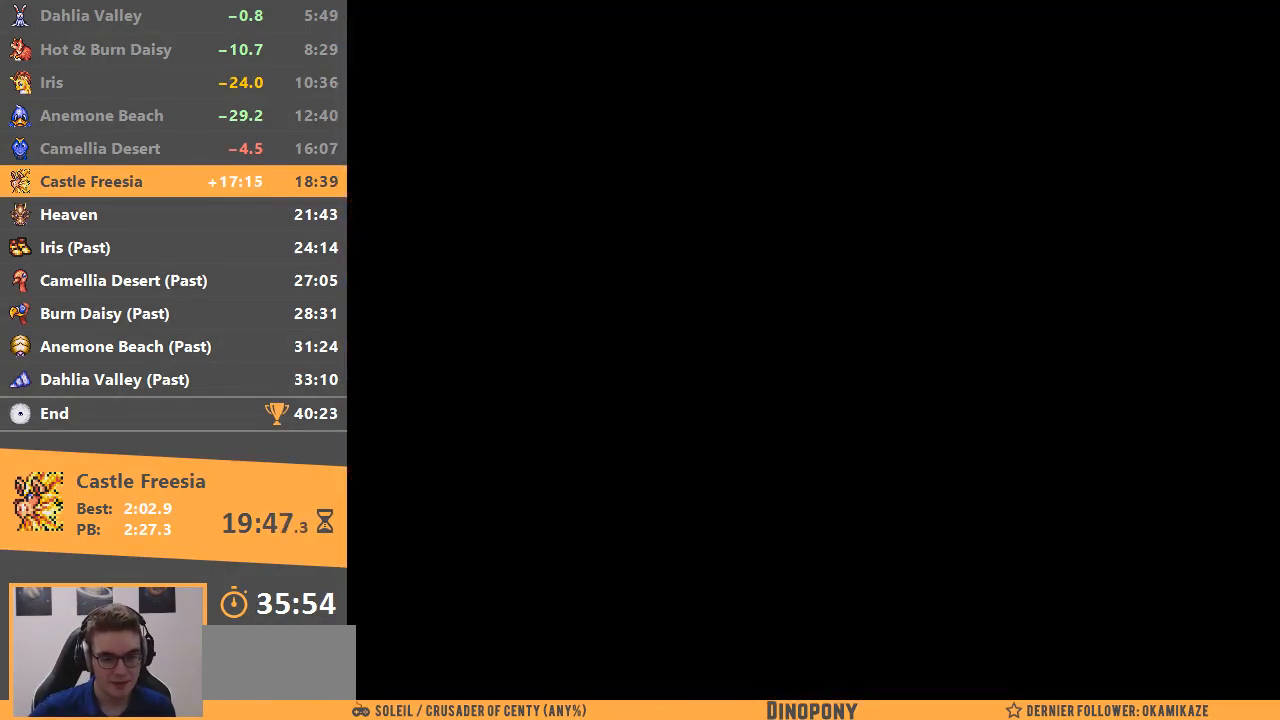
Gameplay with a controller; each line is a JSON object with the inputs held at the frame after it. "events" lists button and stick changes between this image and that frame as [ms after this image, input, new state], when the widget could be followed in between. Not read: DPAD_DOWN DPAD_LEFT DPAD_RIGHT DPAD_UP L3 R3.
{"buttons": [], "events": []}
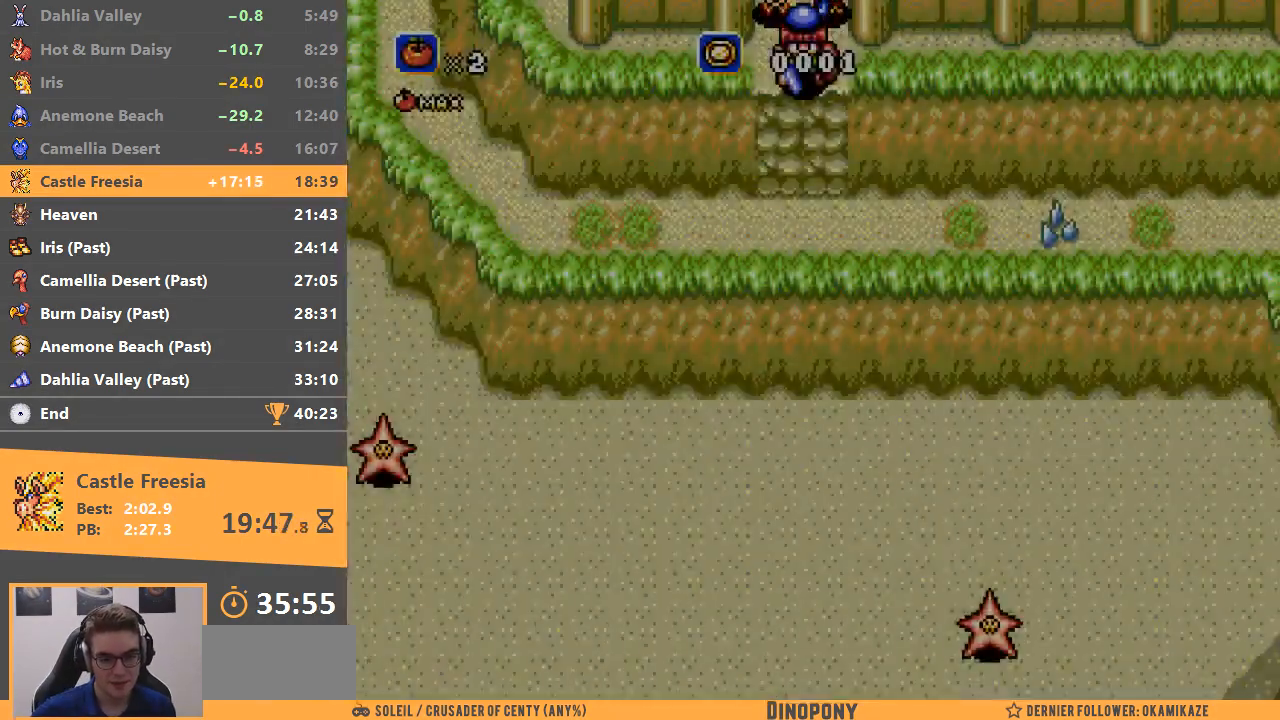
{"buttons": [], "events": []}
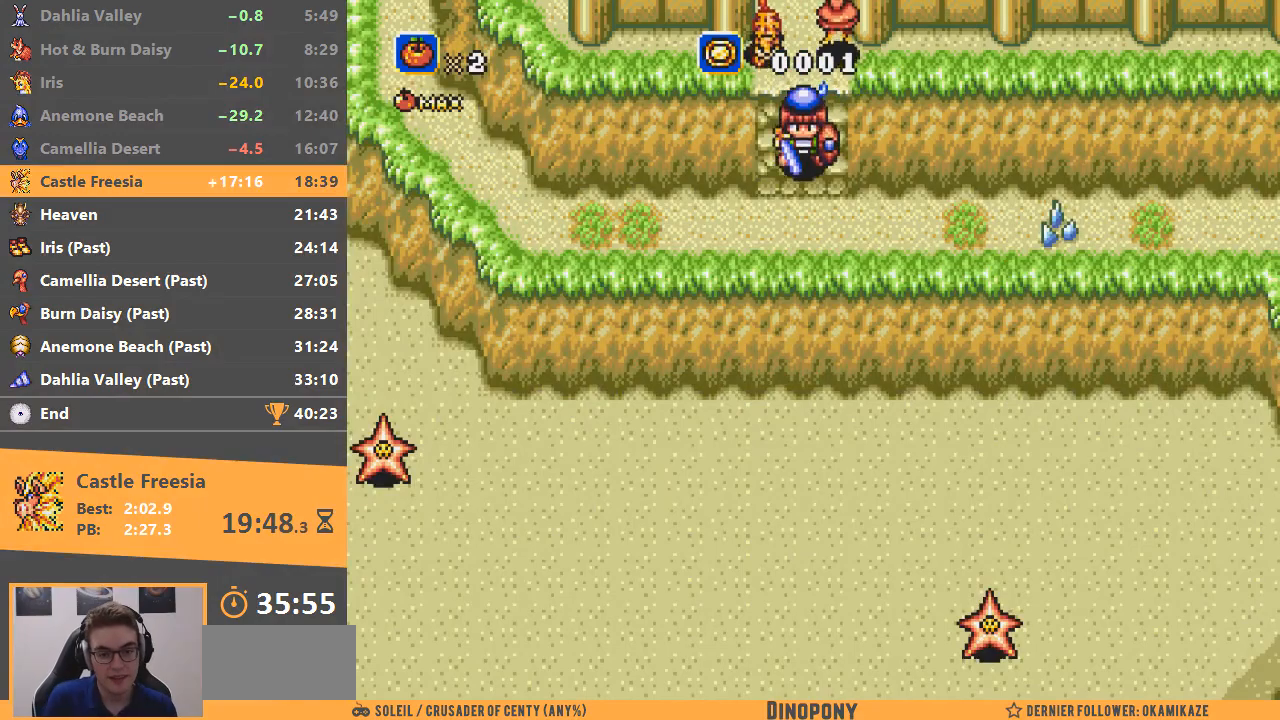
{"buttons": ["B"], "events": [[467, "B", "down"]]}
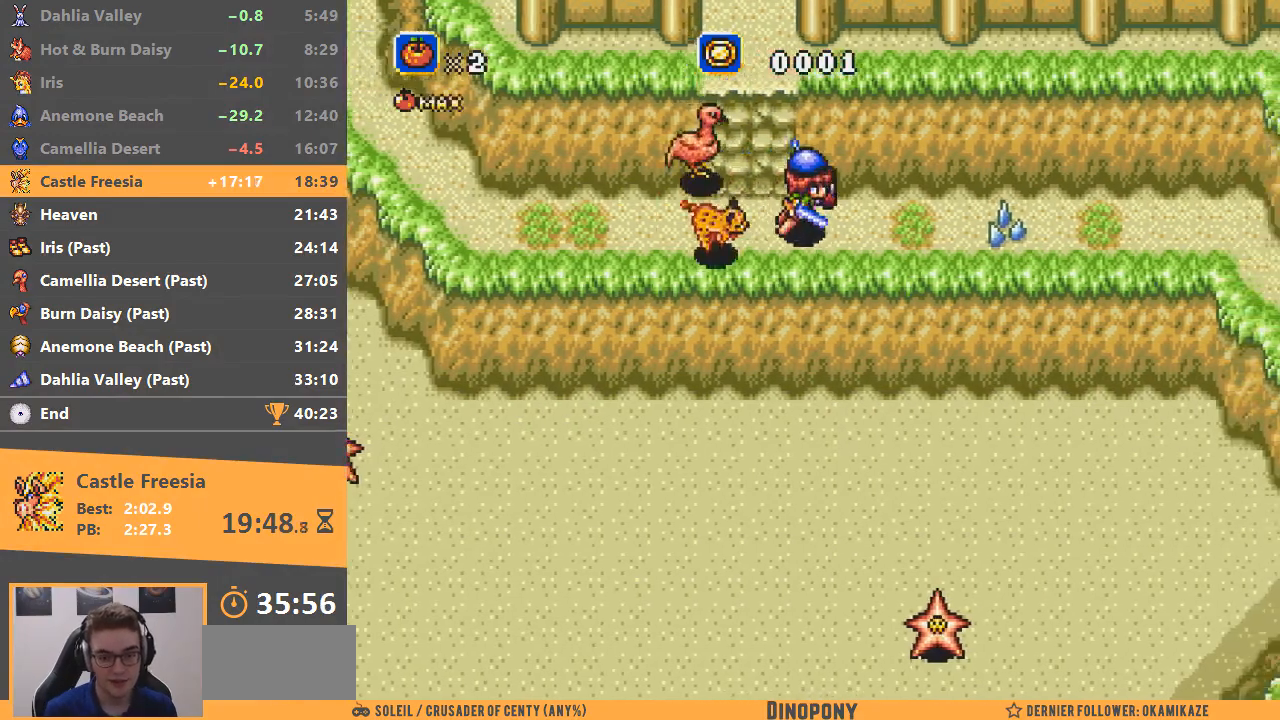
{"buttons": [], "events": [[250, "B", "up"]]}
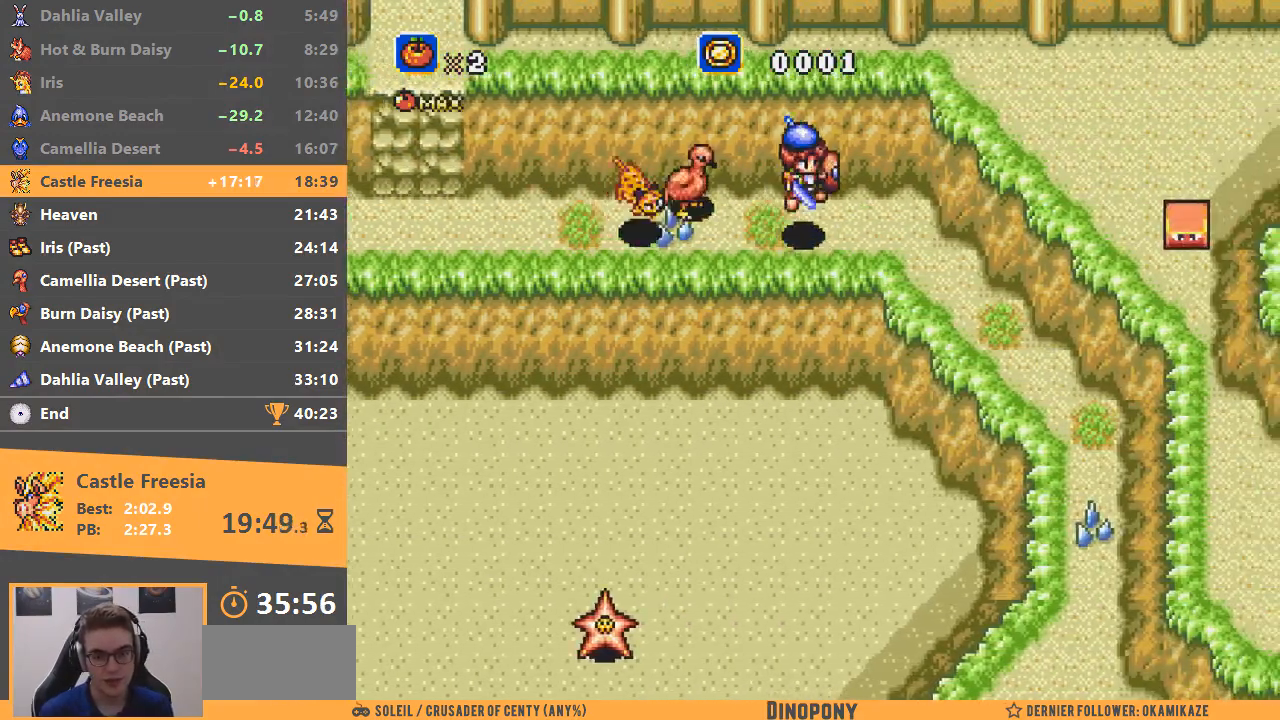
{"buttons": [], "events": []}
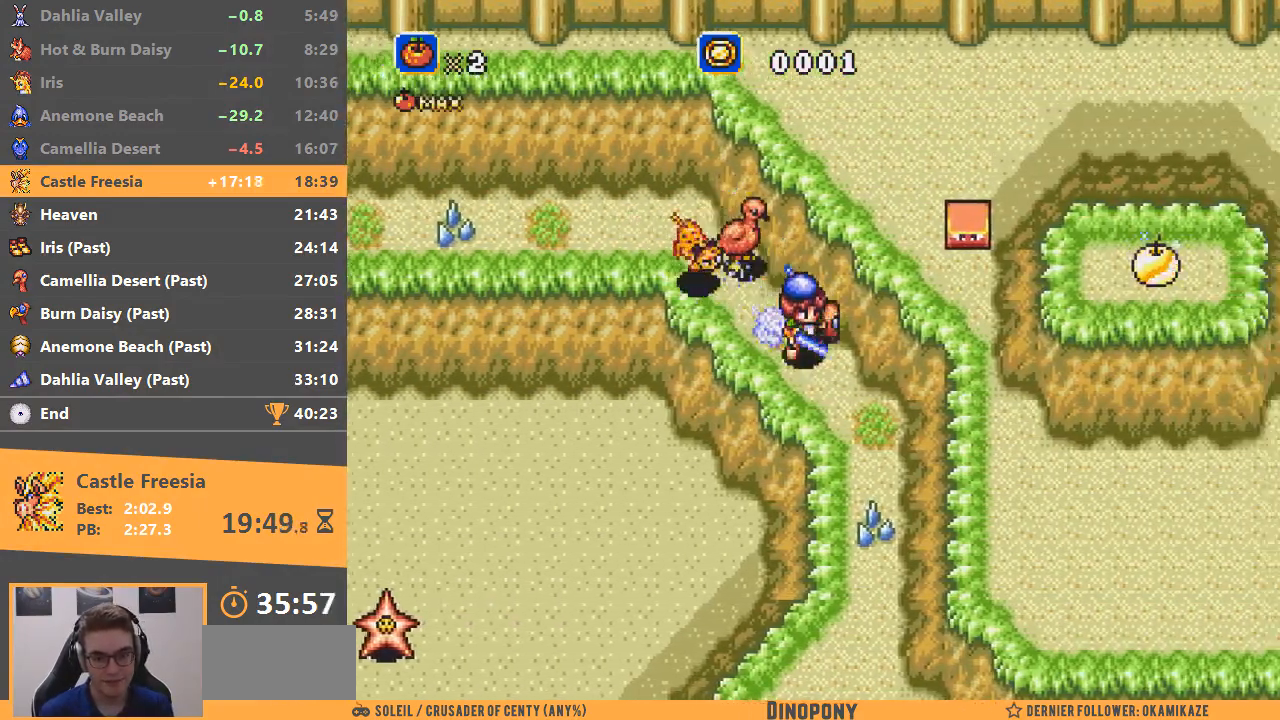
{"buttons": ["B"], "events": [[133, "B", "down"]]}
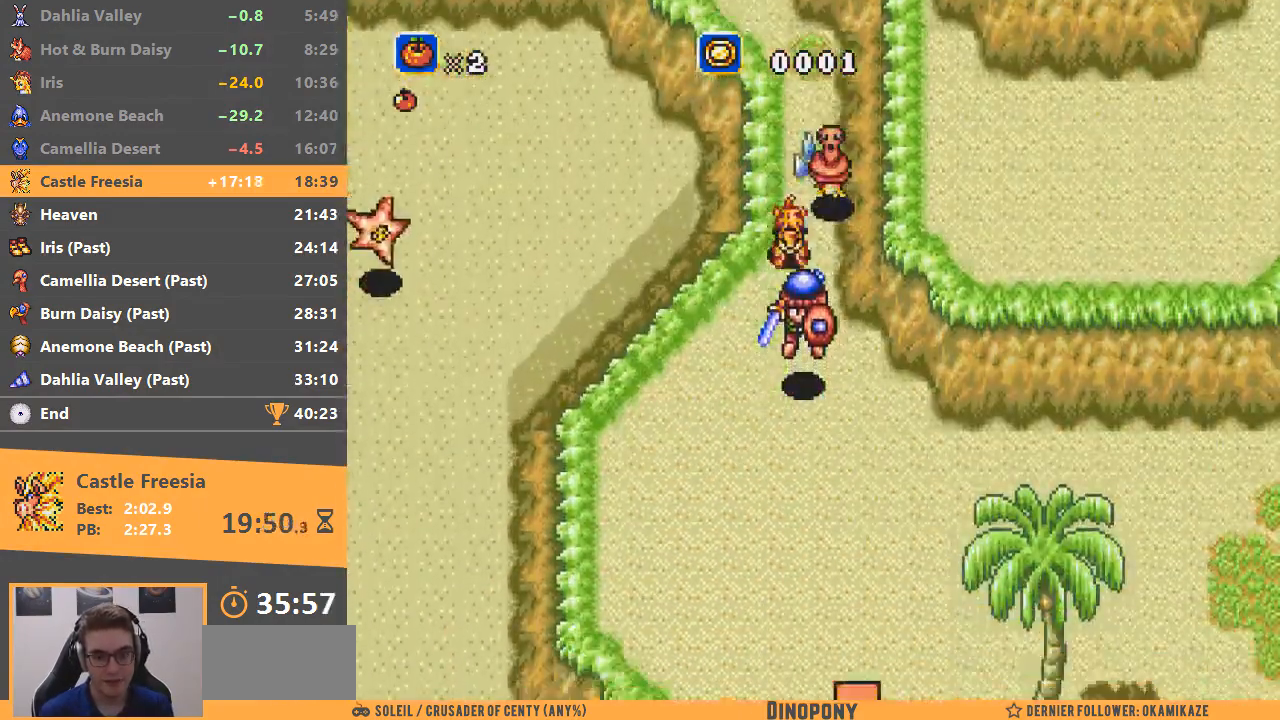
{"buttons": [], "events": [[117, "B", "up"]]}
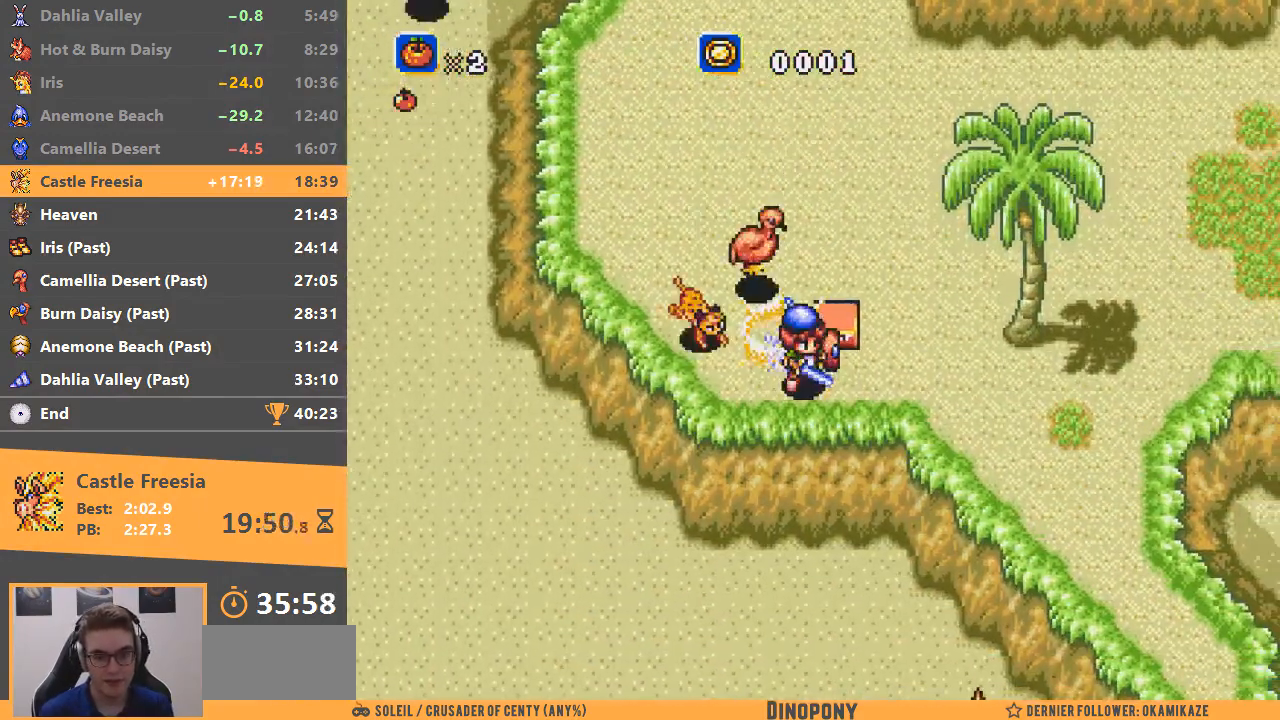
{"buttons": ["A"], "events": [[133, "B", "down"], [233, "B", "up"], [400, "A", "down"]]}
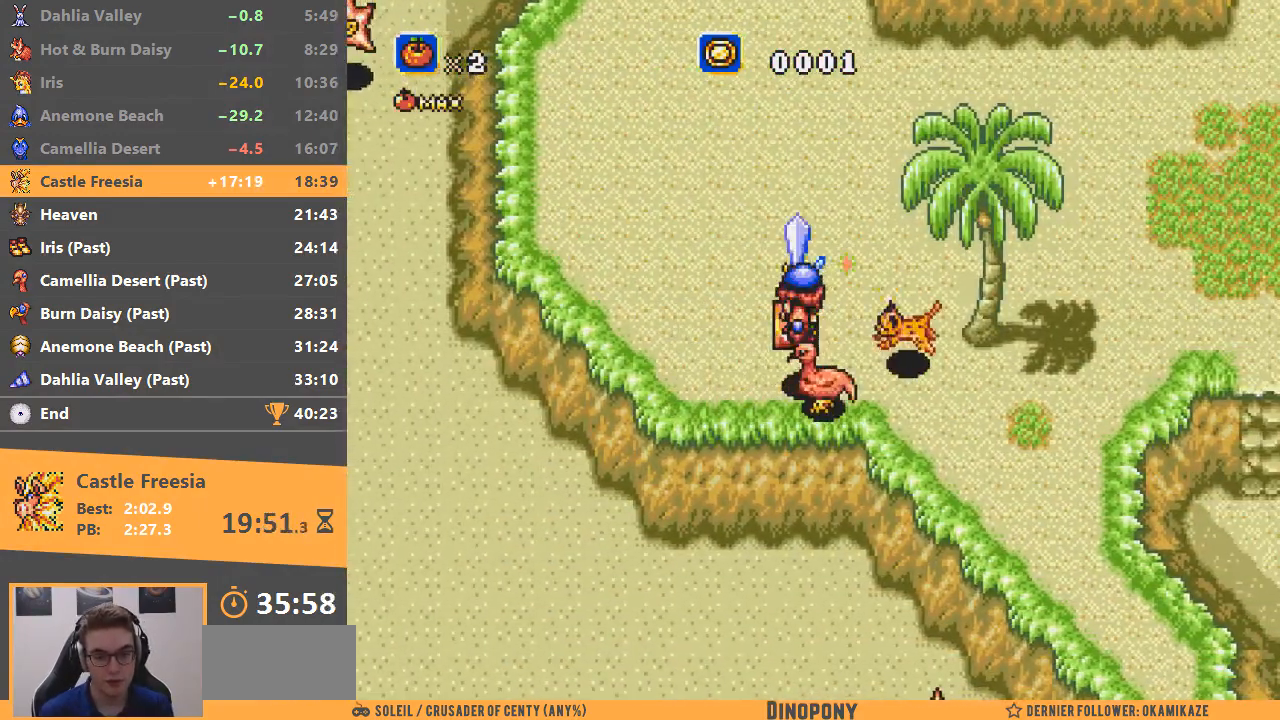
{"buttons": [], "events": [[17, "A", "up"], [317, "A", "down"], [401, "A", "up"]]}
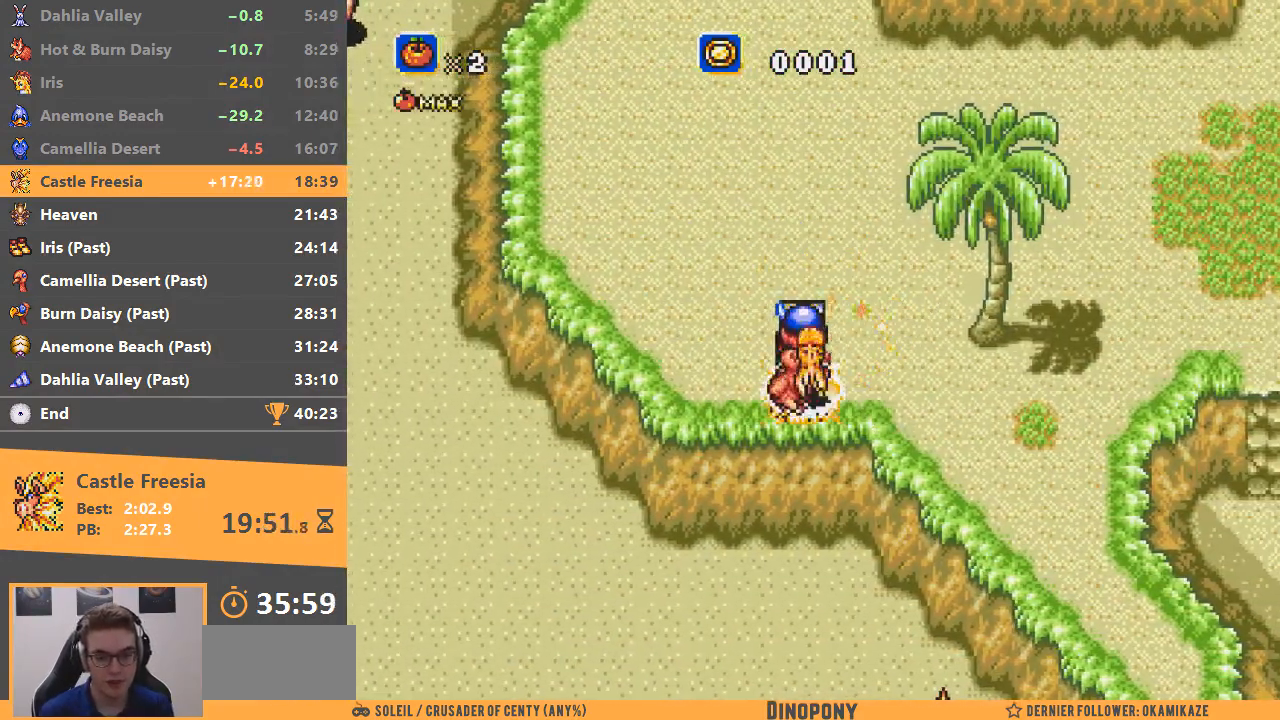
{"buttons": [], "events": [[183, "B", "down"], [333, "B", "up"]]}
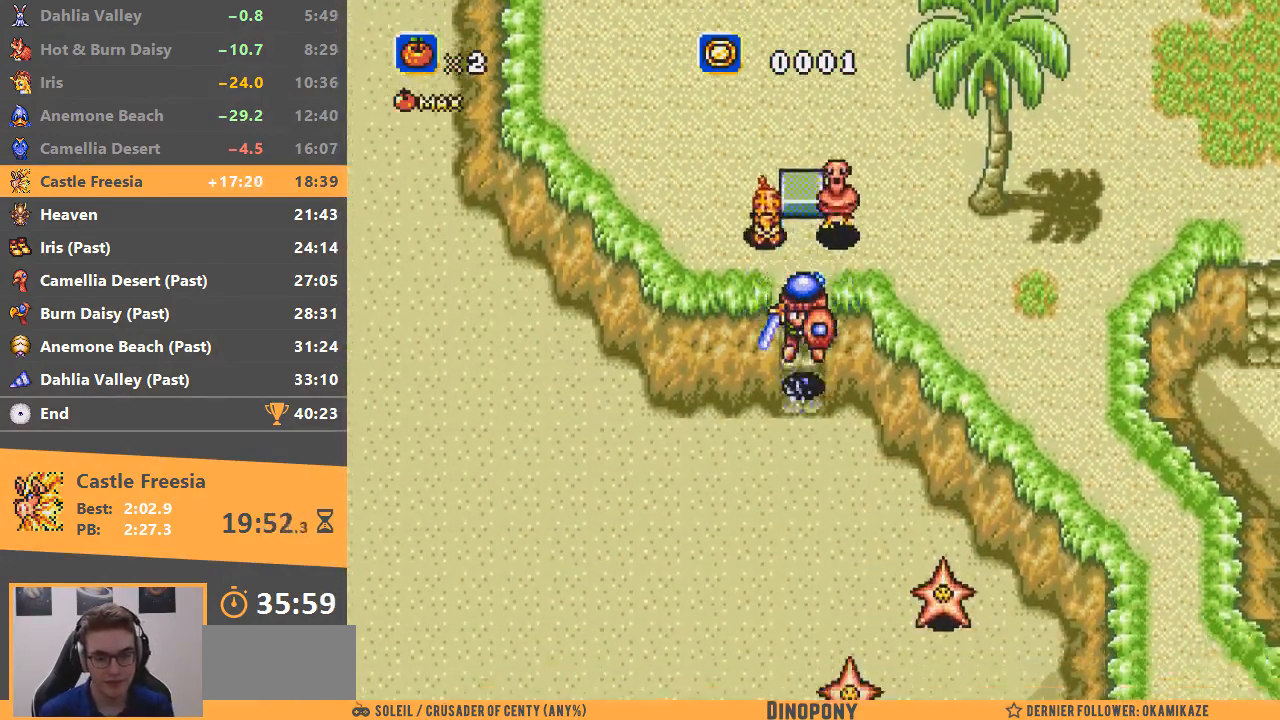
{"buttons": [], "events": []}
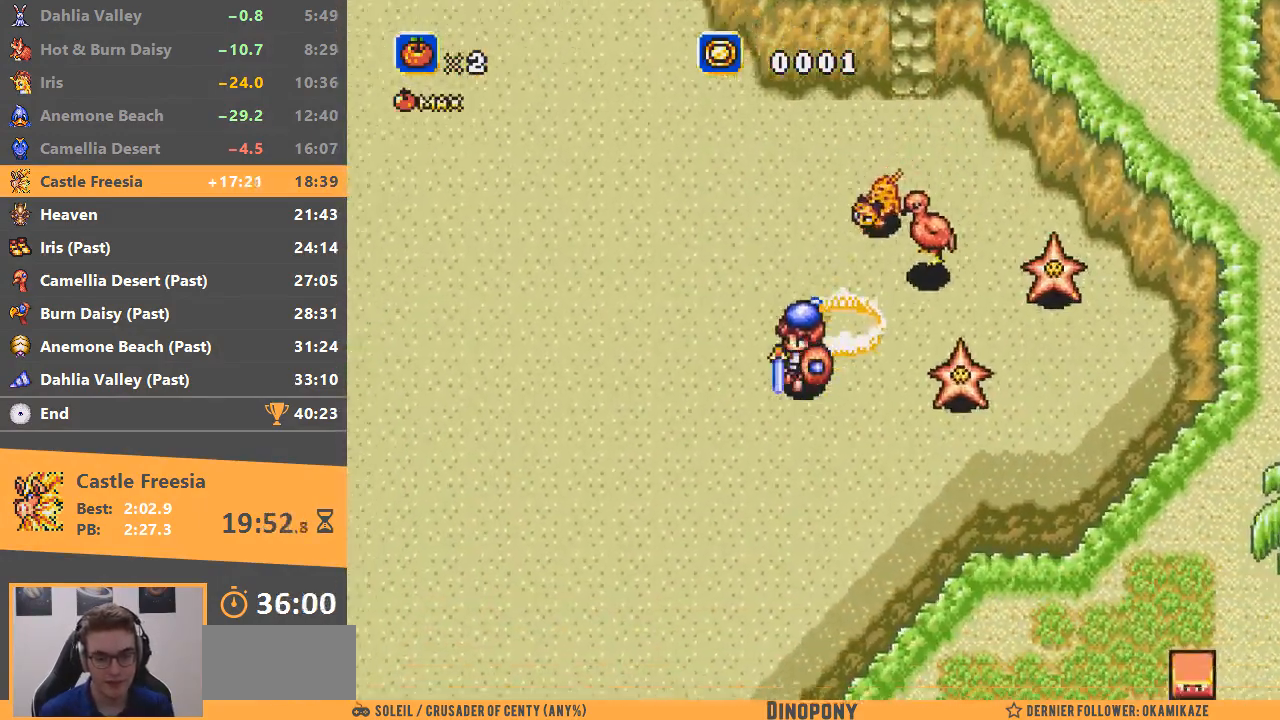
{"buttons": [], "events": []}
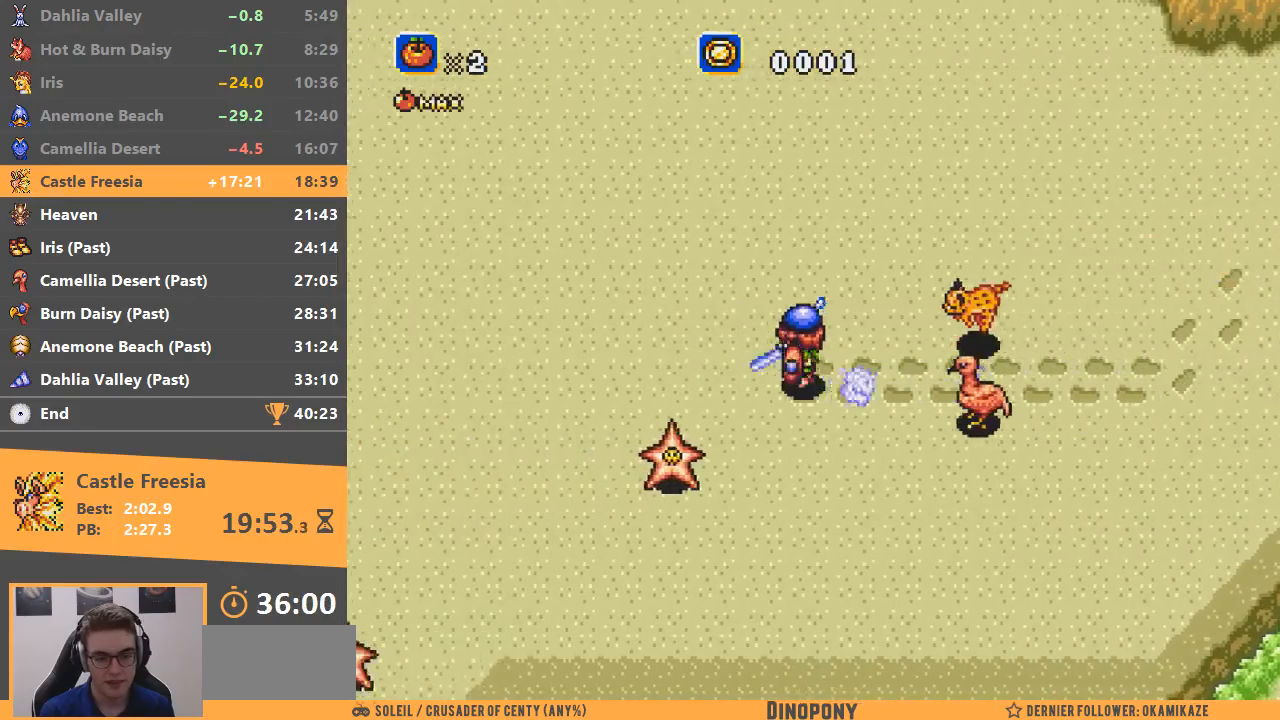
{"buttons": [], "events": []}
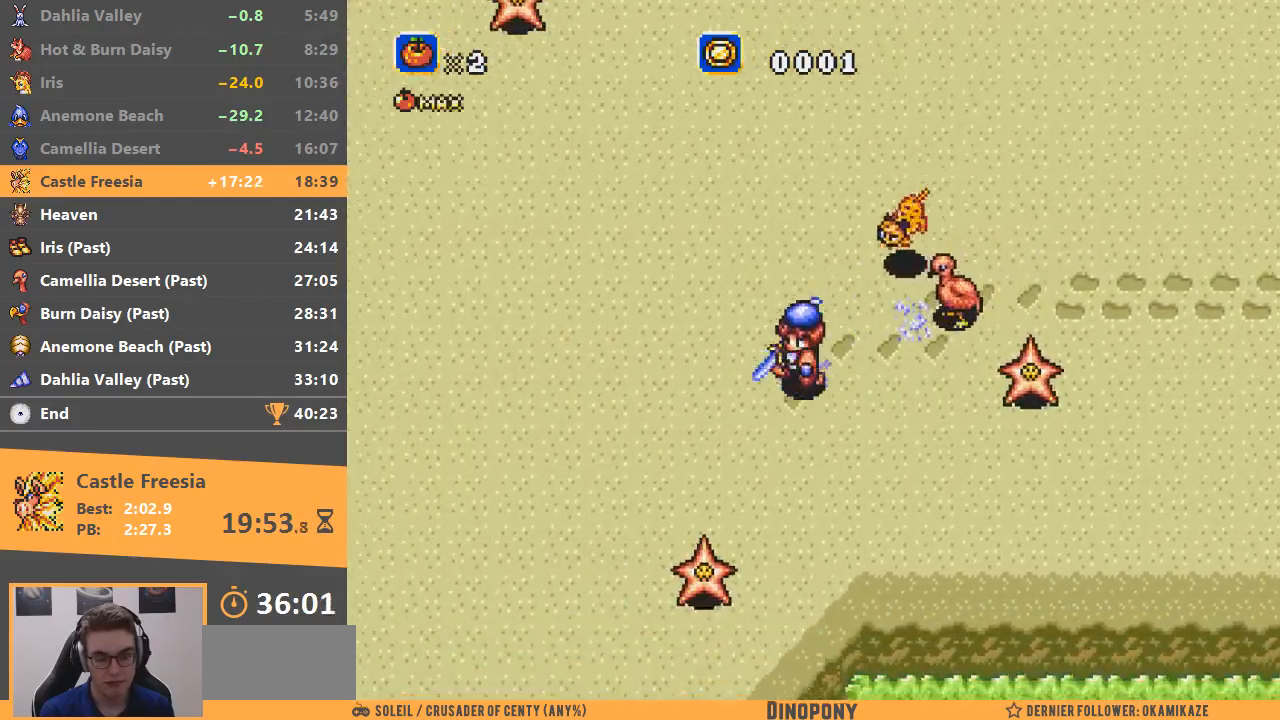
{"buttons": [], "events": []}
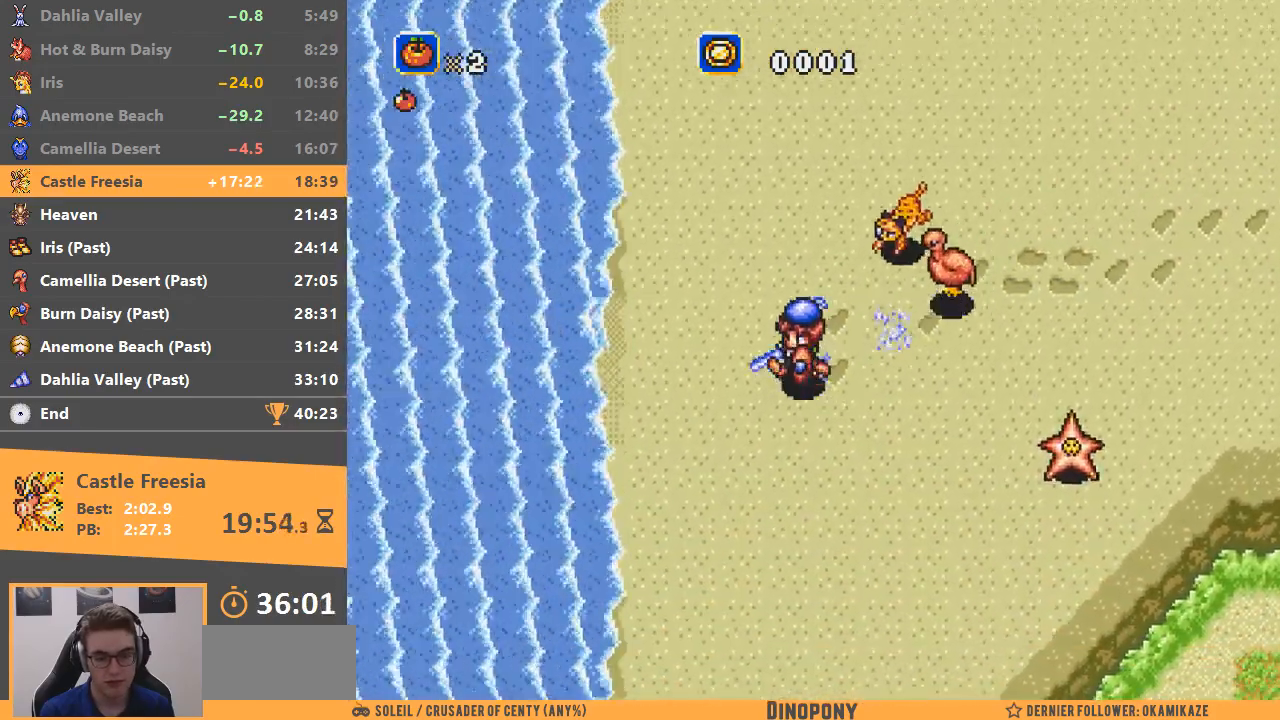
{"buttons": ["B"], "events": [[401, "B", "down"]]}
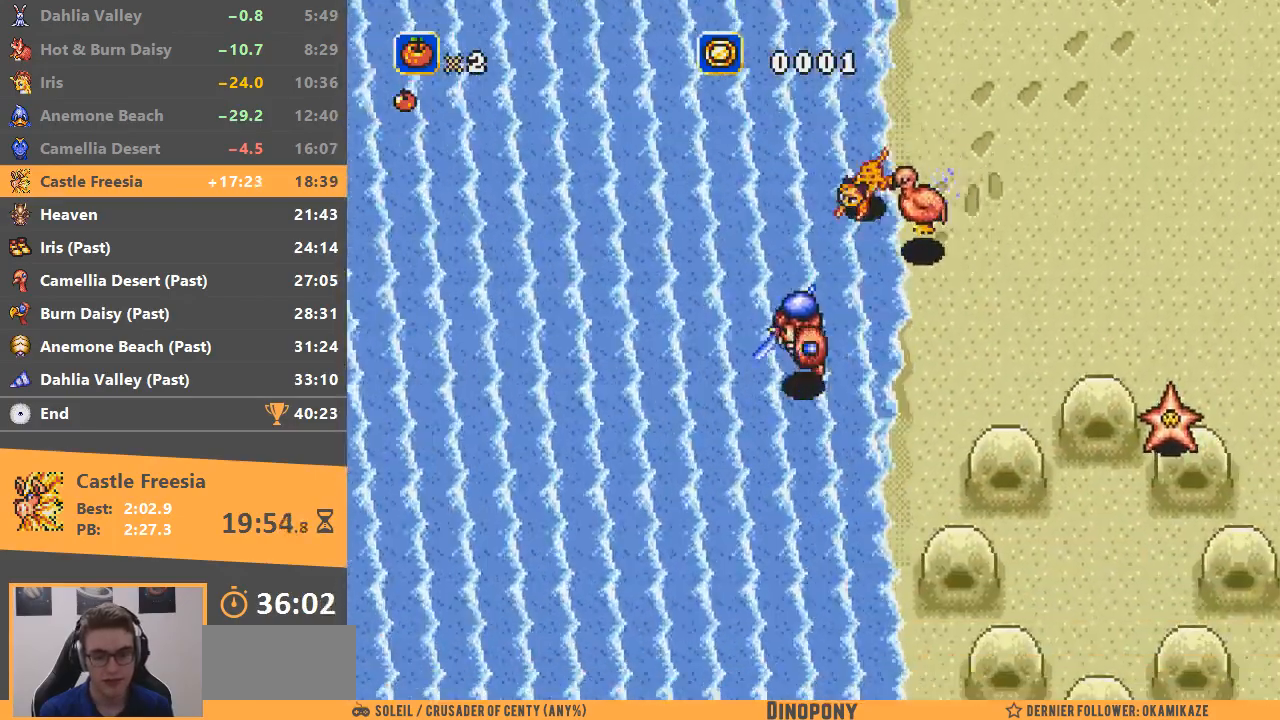
{"buttons": ["B"], "events": []}
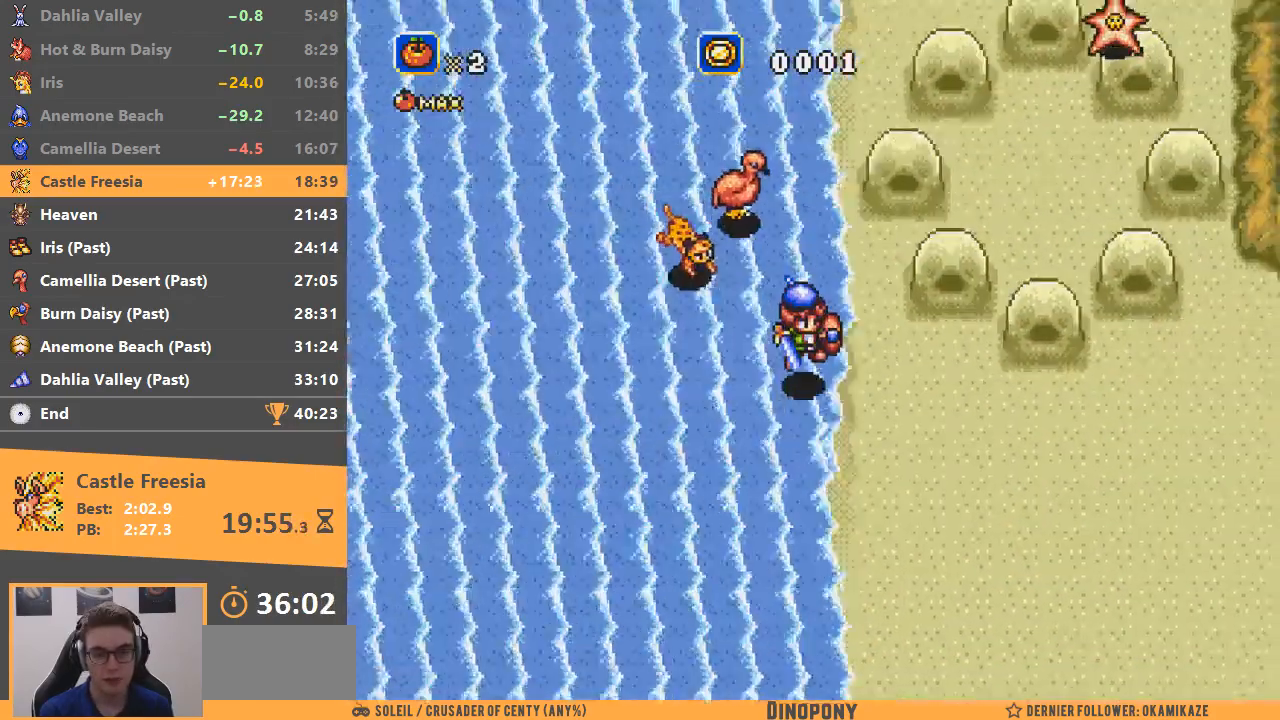
{"buttons": [], "events": [[34, "B", "up"]]}
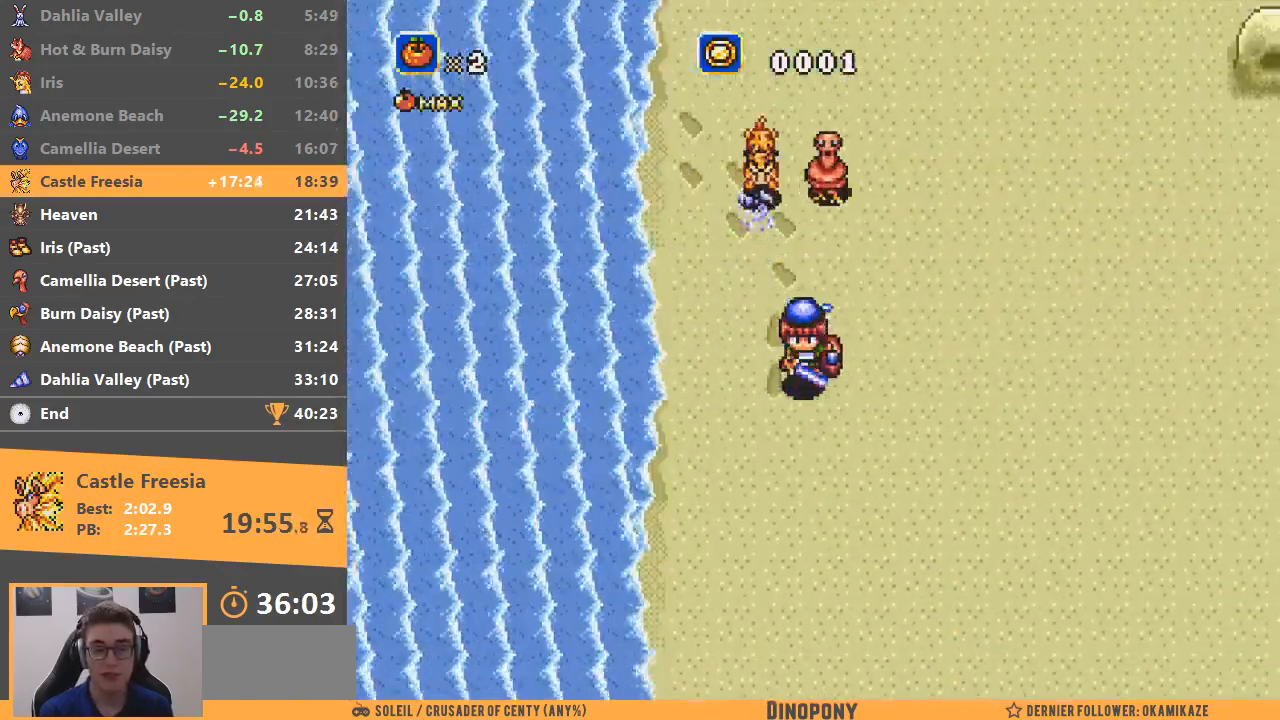
{"buttons": [], "events": []}
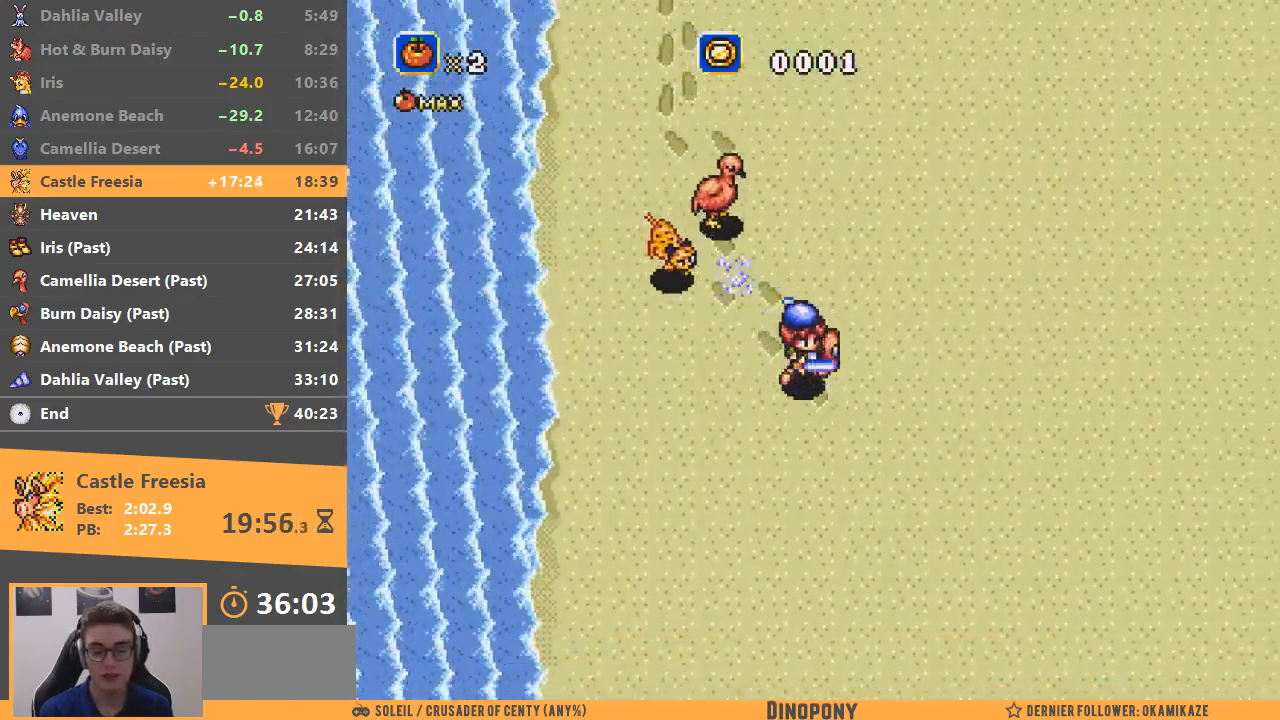
{"buttons": [], "events": []}
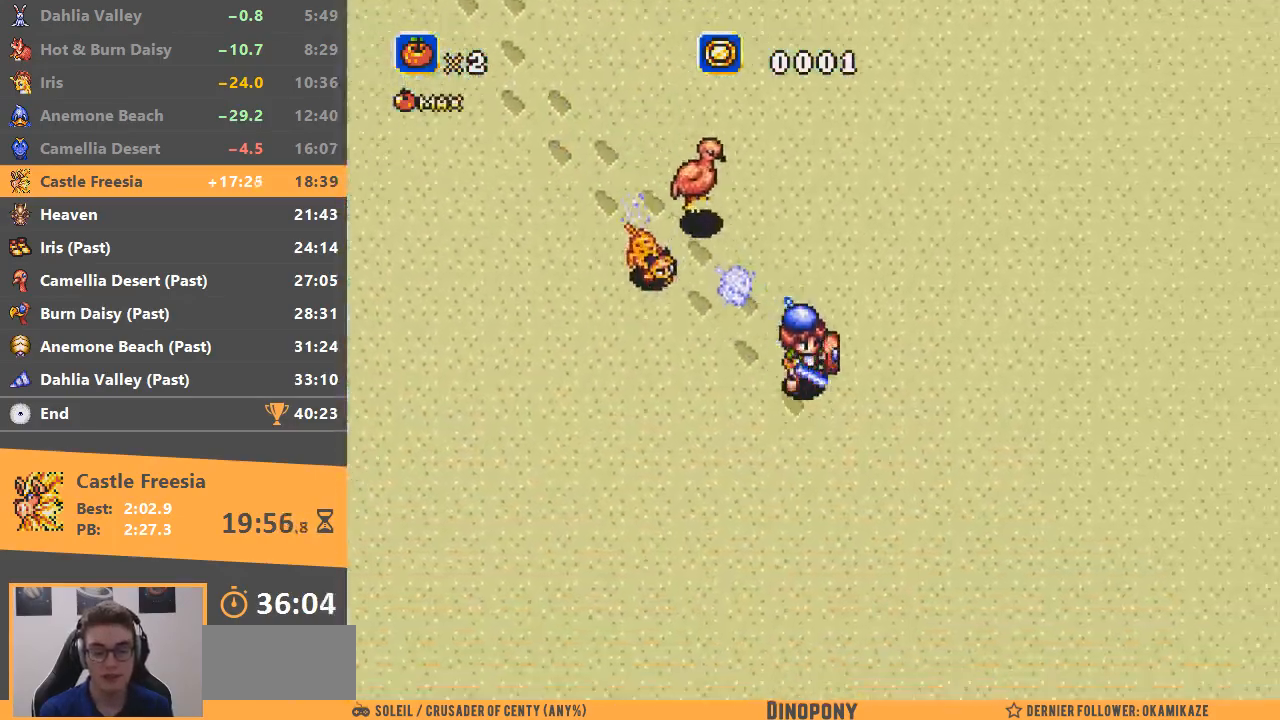
{"buttons": [], "events": []}
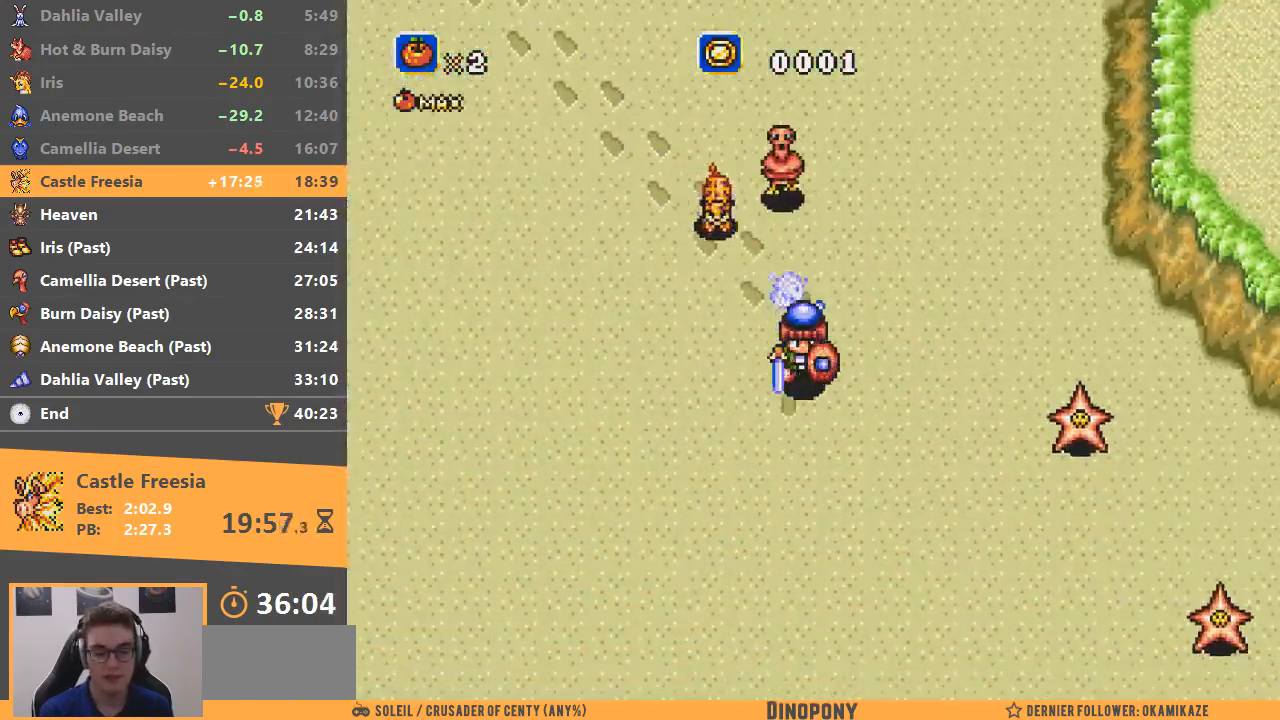
{"buttons": [], "events": []}
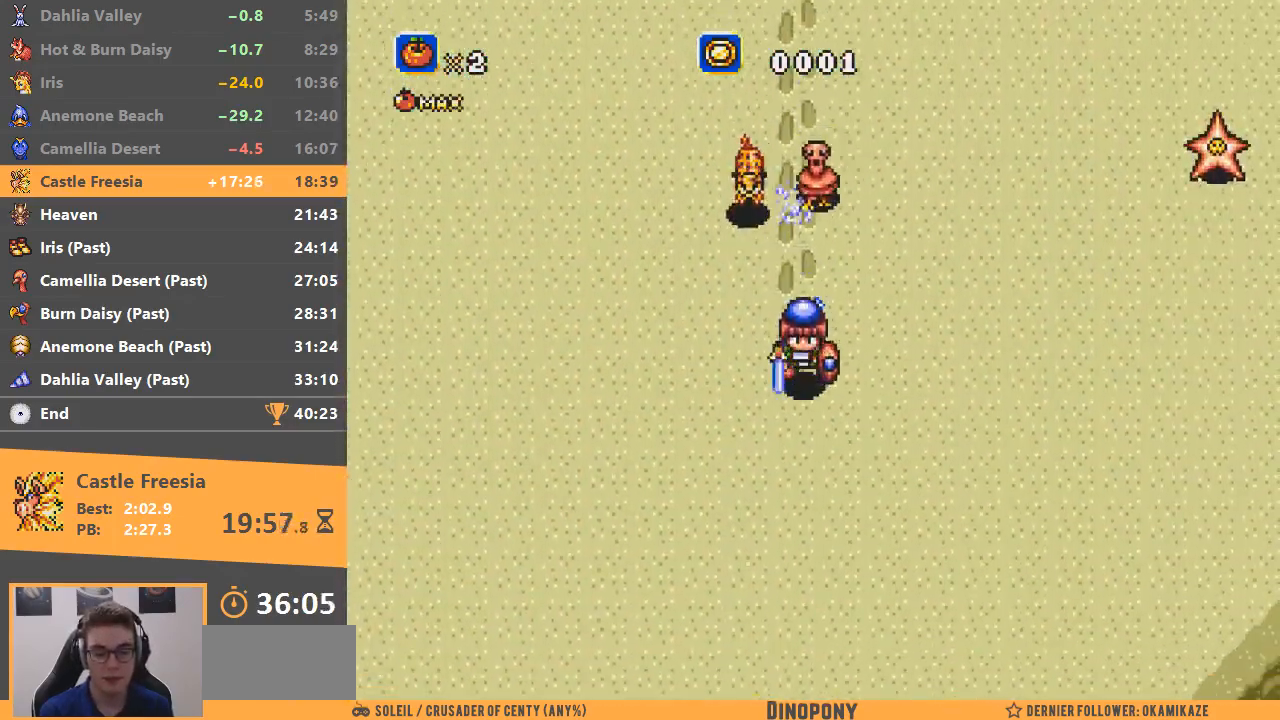
{"buttons": [], "events": []}
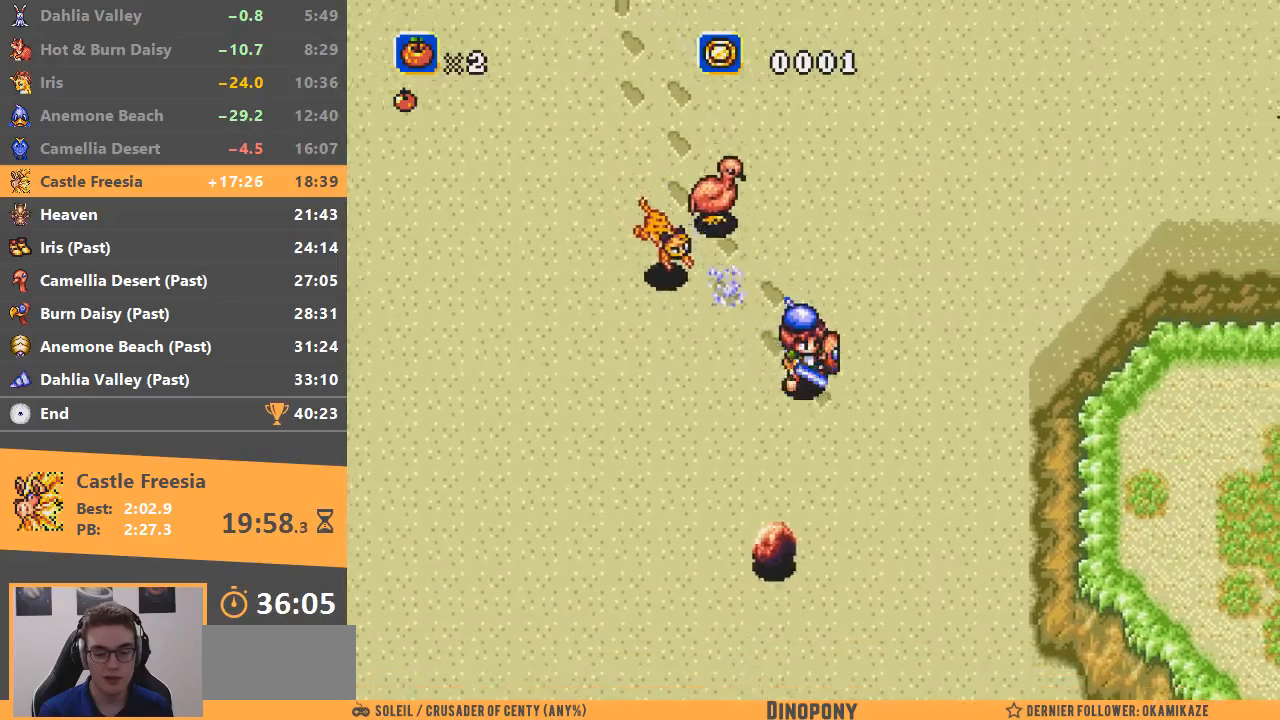
{"buttons": ["B"], "events": [[484, "B", "down"]]}
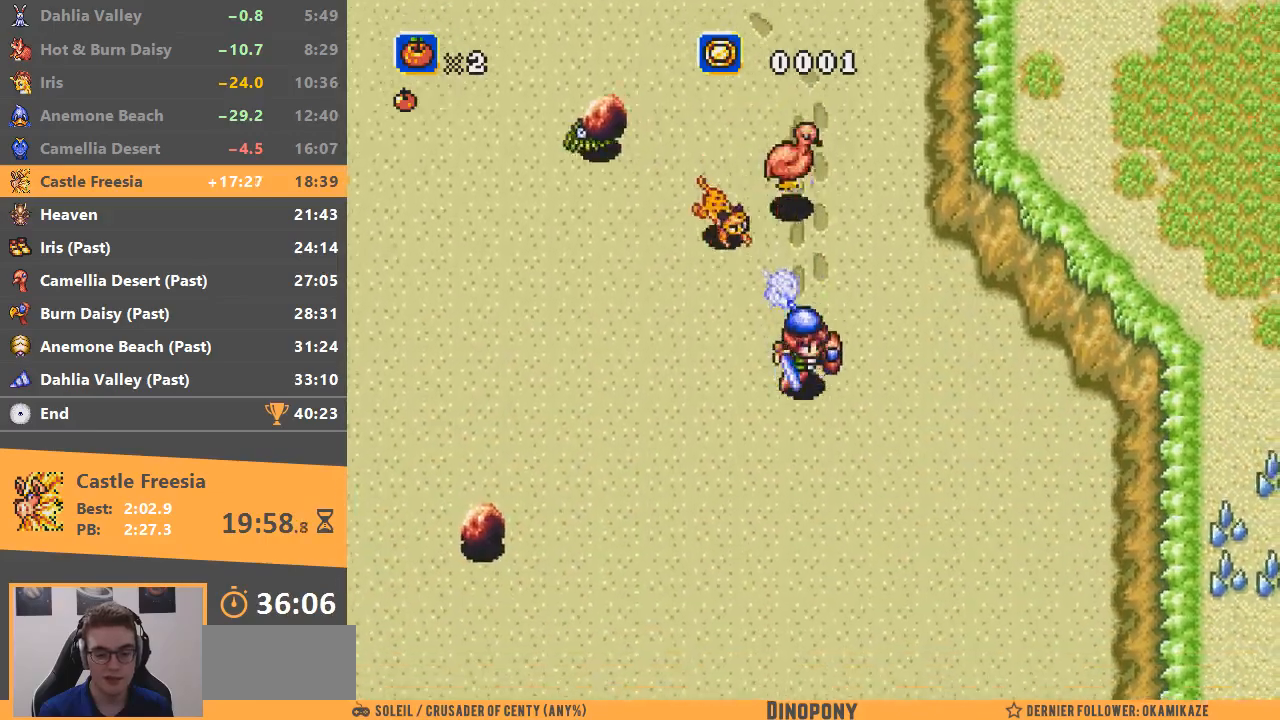
{"buttons": ["B"], "events": []}
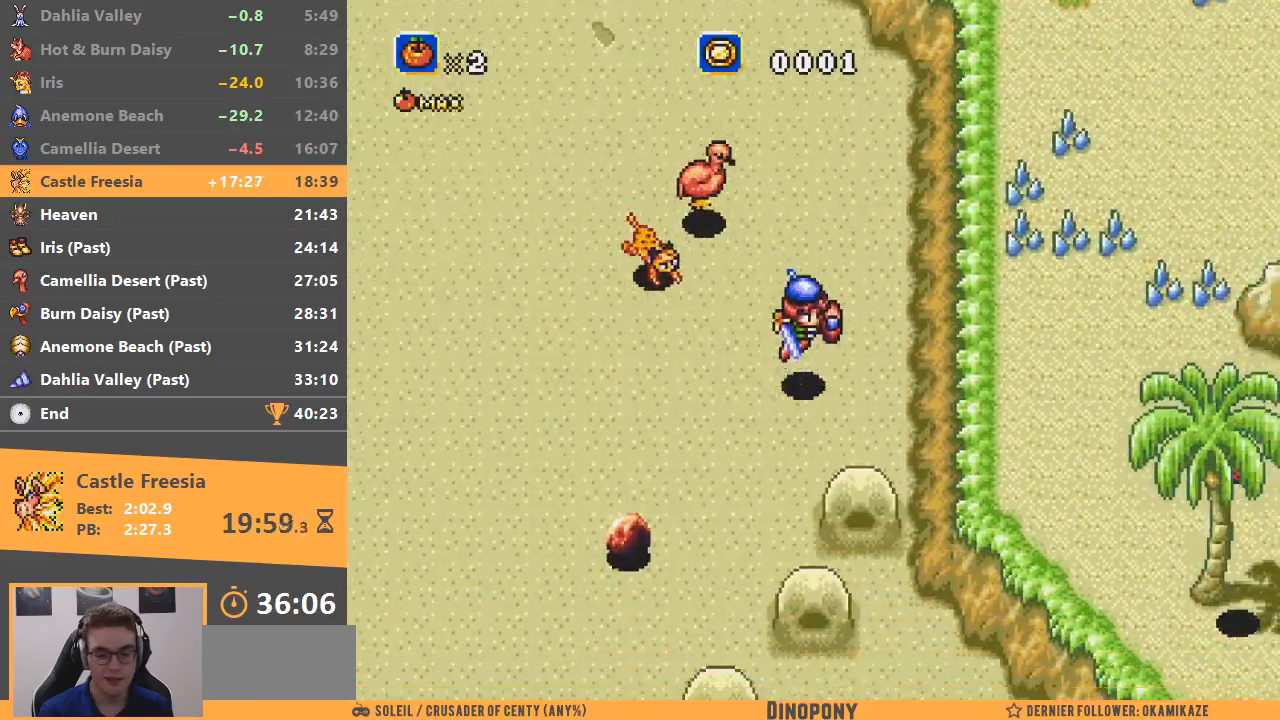
{"buttons": [], "events": [[67, "B", "up"], [151, "A", "down"], [267, "A", "up"], [301, "A", "down"], [384, "A", "up"]]}